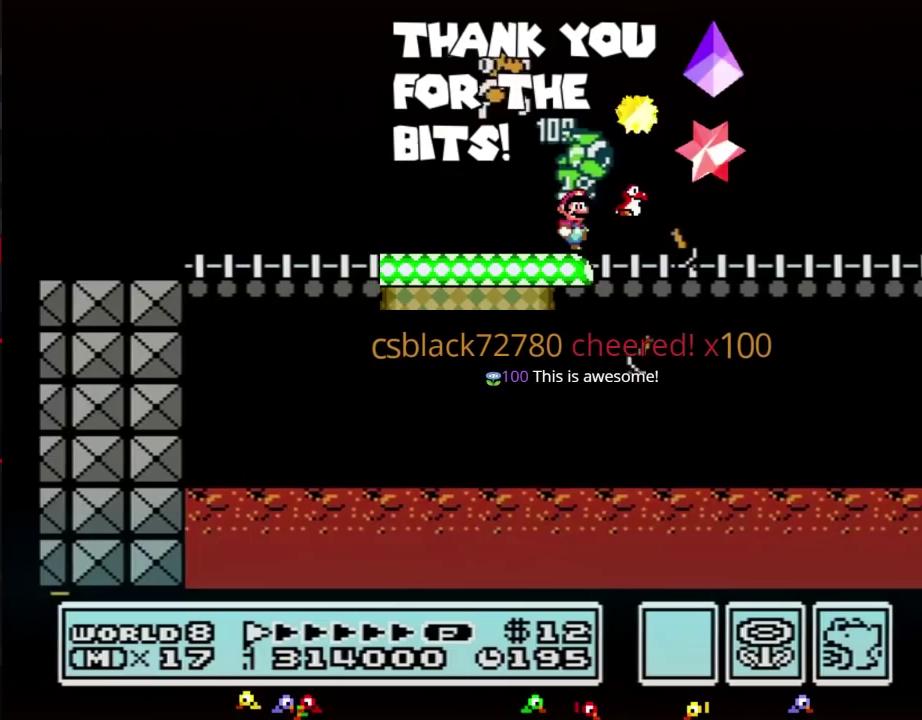
Gameplay with a controller (Nintendo layout); each line is a JSON object with the inputs held at the frame after it. "events" lists button and stick changes between this image and that frame as [ms after this image, input, new state], when the widget could be followed in between. Not read: L3 R3.
{"buttons": ["B", "DPAD_RIGHT"], "events": [[67, "A", "up"]]}
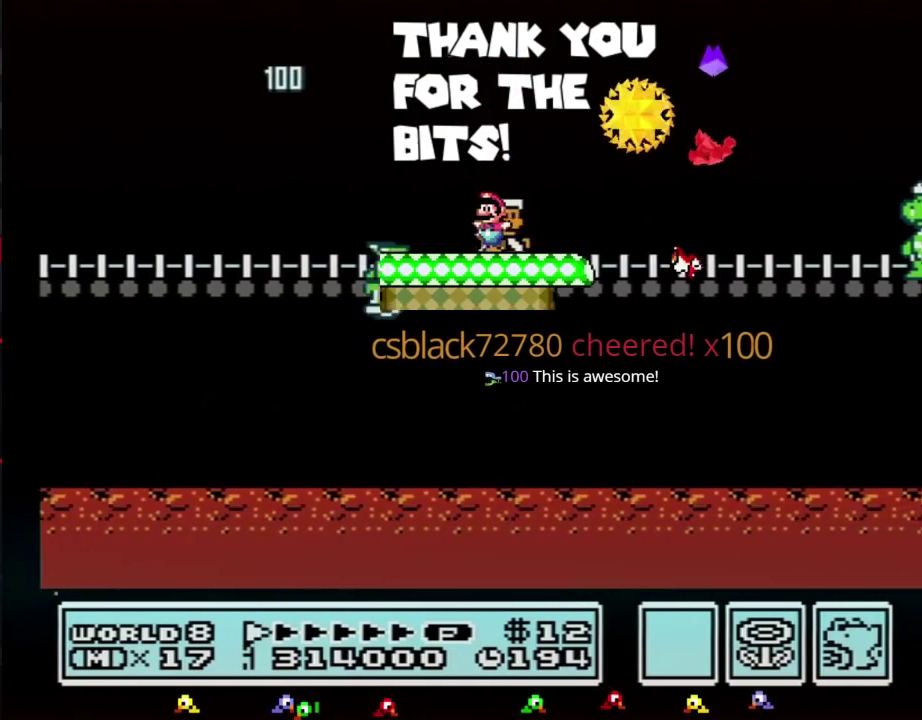
{"buttons": ["A", "B", "DPAD_RIGHT"], "events": [[300, "A", "down"]]}
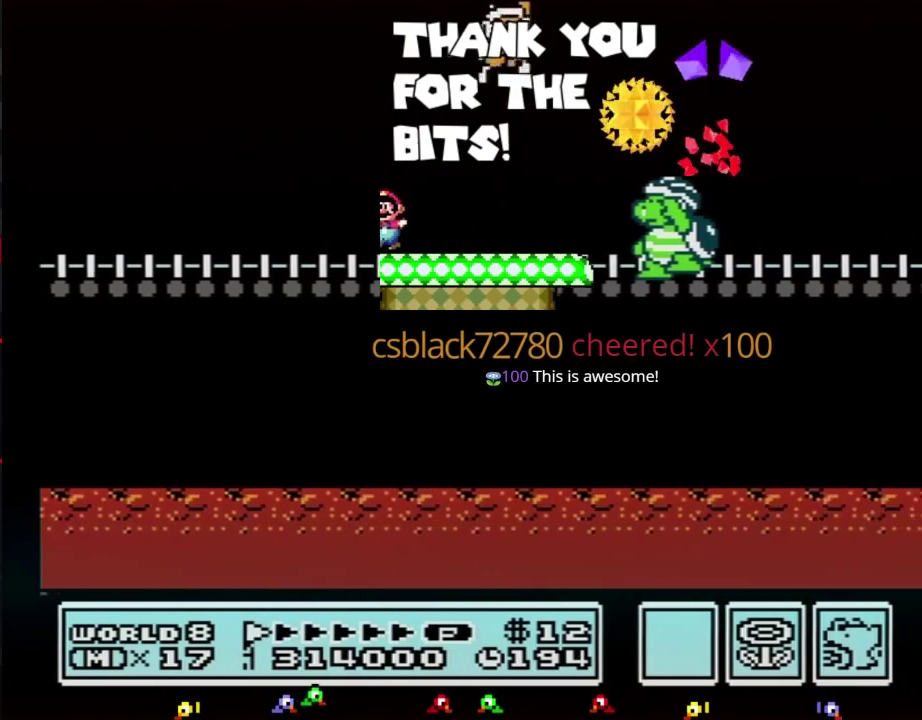
{"buttons": ["B", "DPAD_RIGHT"], "events": [[350, "A", "up"]]}
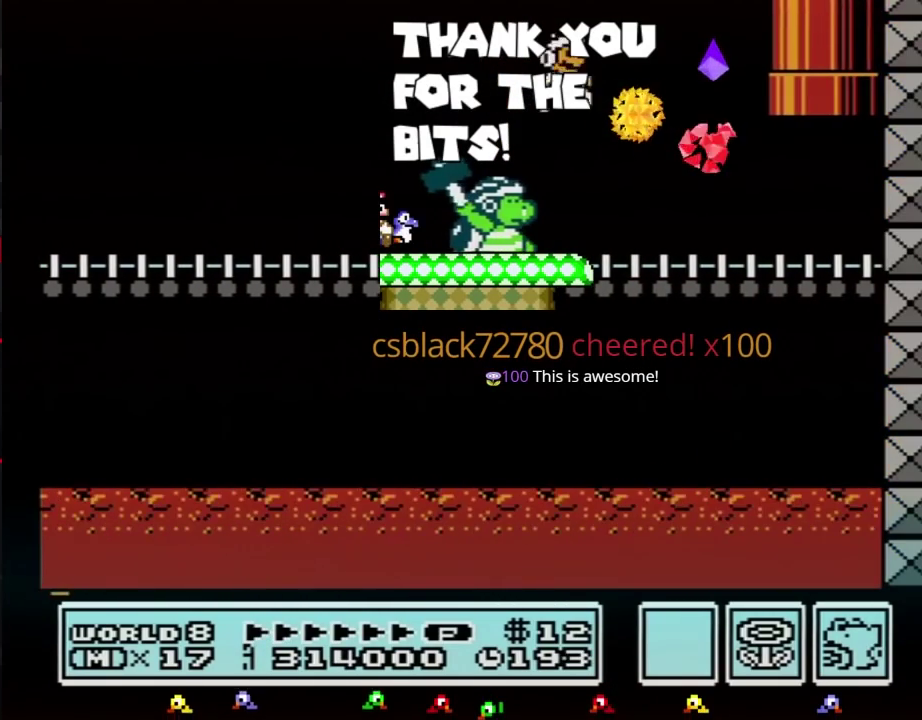
{"buttons": ["A", "B", "DPAD_LEFT"], "events": [[450, "A", "down"], [450, "DPAD_LEFT", "down"], [450, "DPAD_RIGHT", "up"]]}
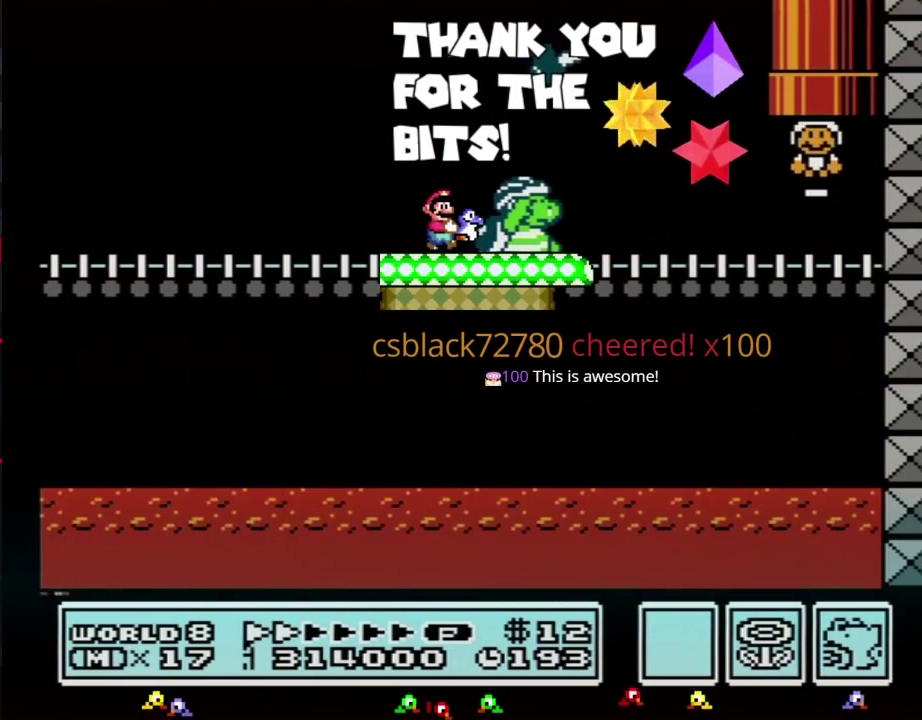
{"buttons": [], "events": [[17, "DPAD_UP", "down"], [200, "DPAD_LEFT", "up"], [267, "DPAD_UP", "up"], [283, "A", "up"], [283, "B", "up"]]}
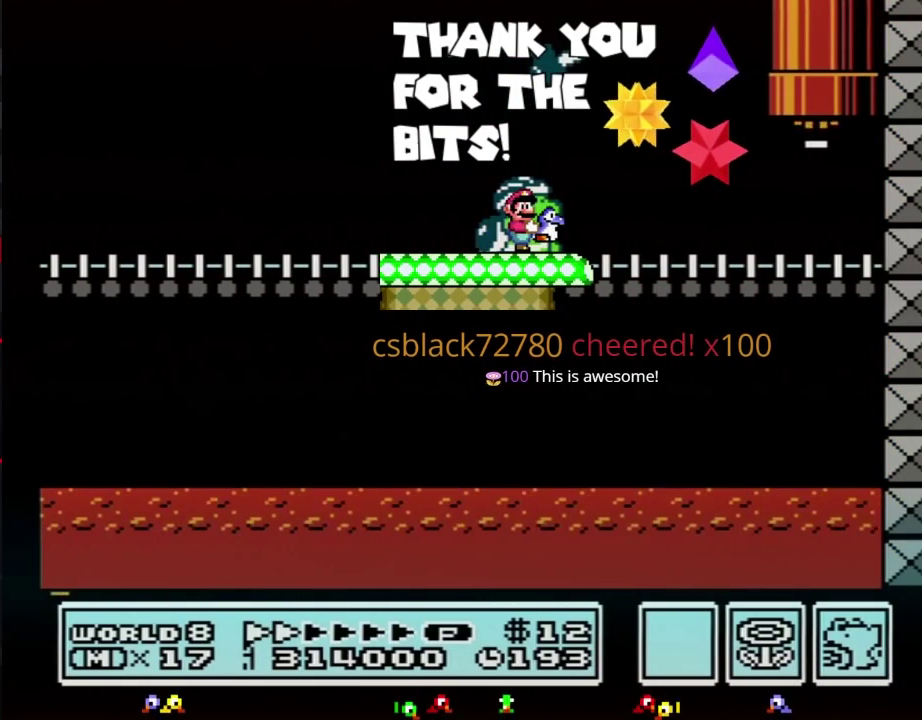
{"buttons": ["B"], "events": [[450, "B", "down"]]}
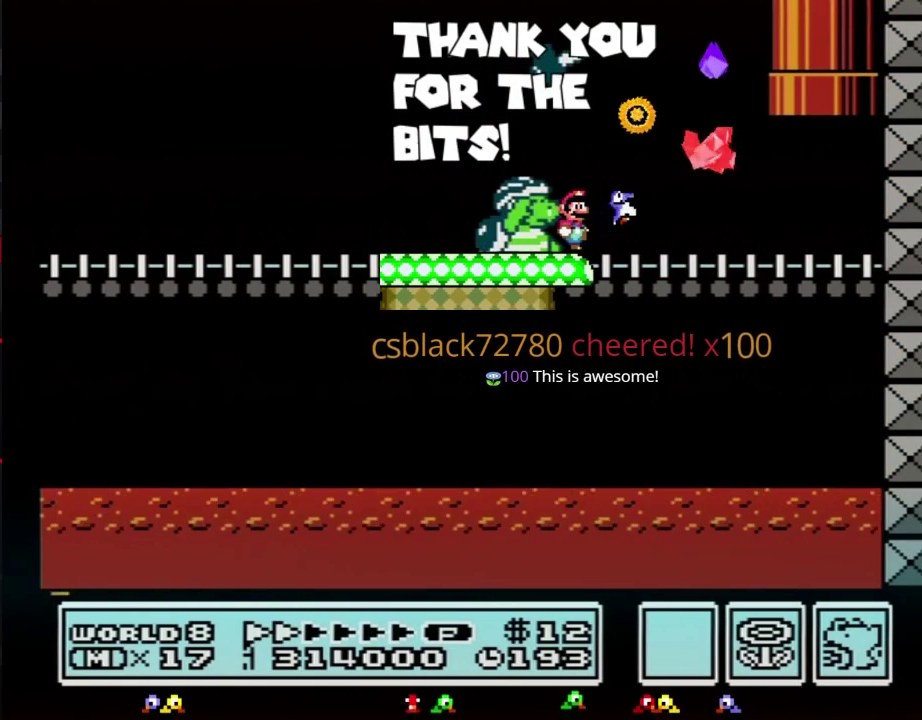
{"buttons": ["B", "DPAD_RIGHT"], "events": [[233, "DPAD_RIGHT", "down"]]}
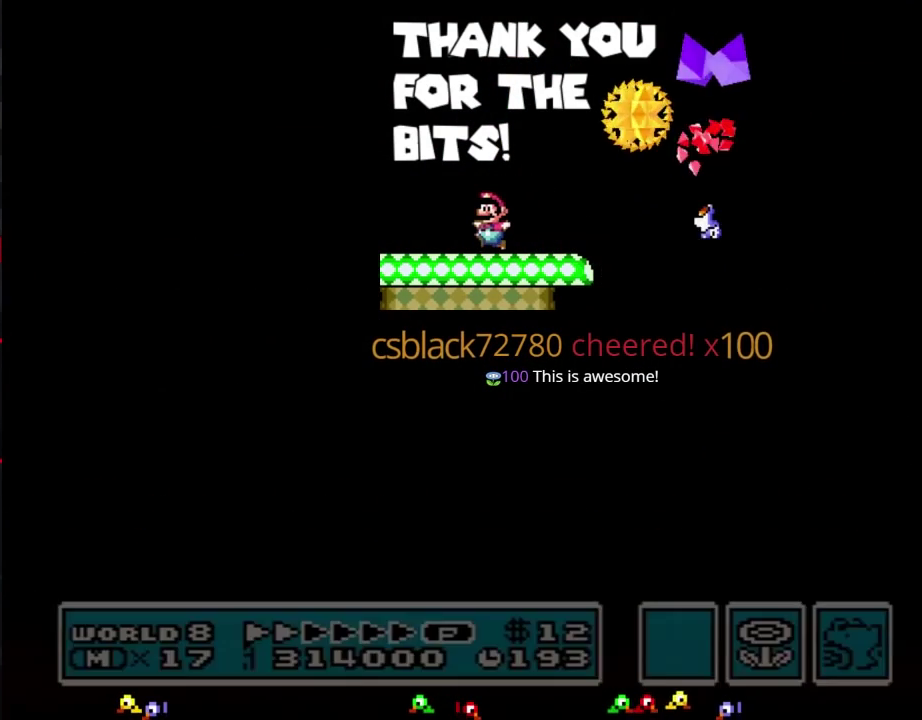
{"buttons": ["B", "DPAD_RIGHT"], "events": []}
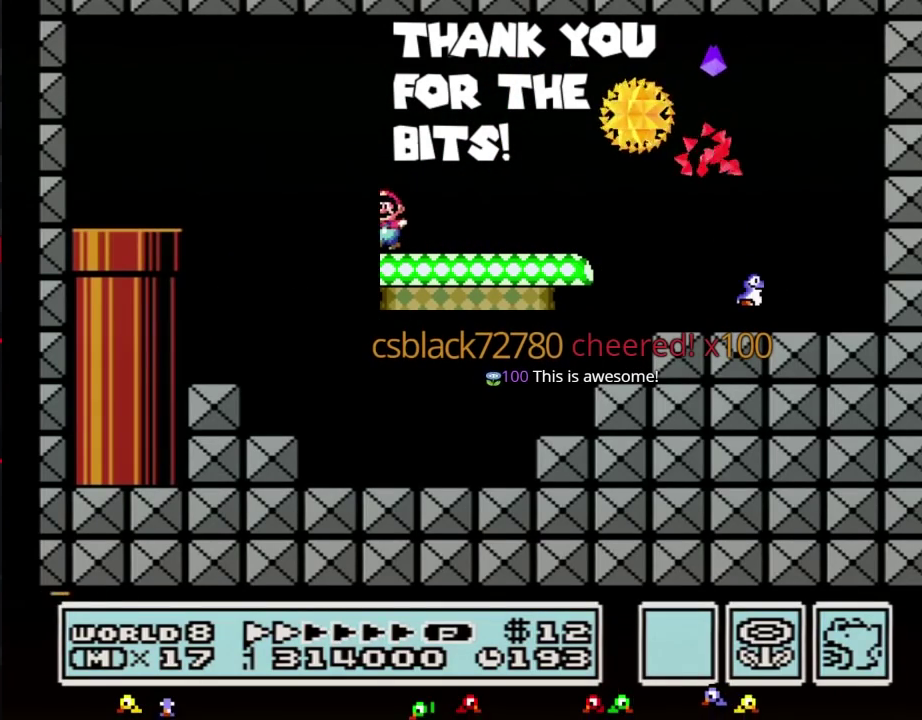
{"buttons": ["B", "DPAD_RIGHT"], "events": []}
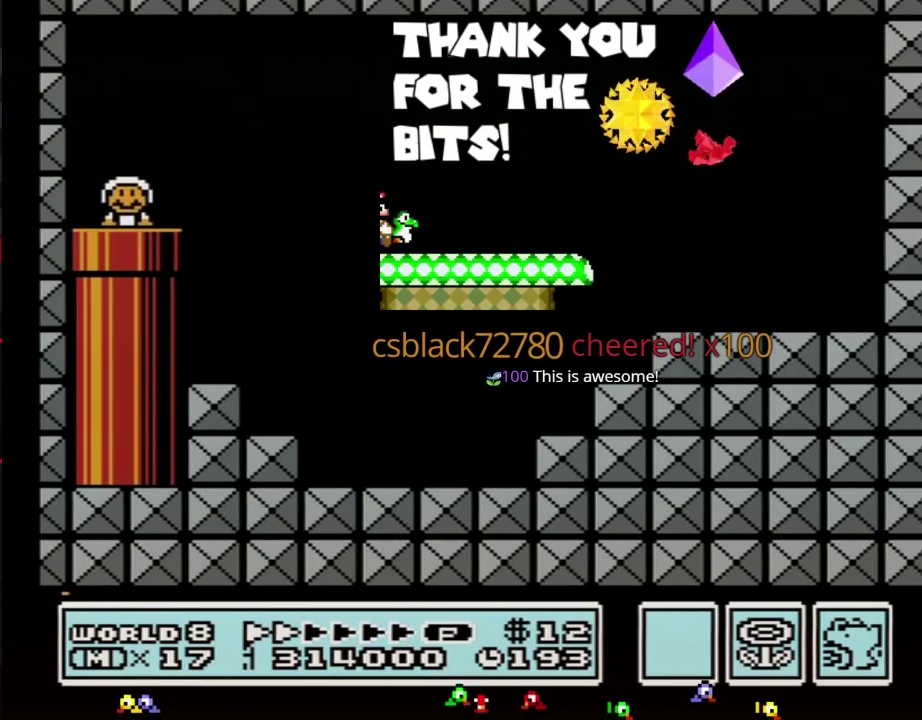
{"buttons": ["A", "B", "DPAD_UP", "DPAD_RIGHT"], "events": [[483, "A", "down"], [483, "DPAD_UP", "down"]]}
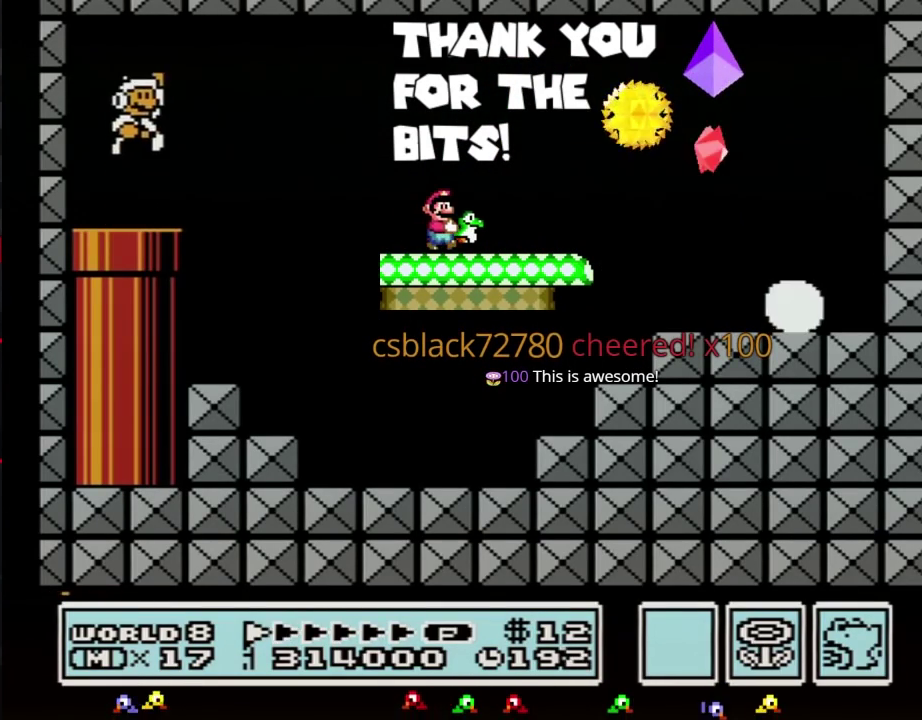
{"buttons": ["B", "DPAD_RIGHT"], "events": [[17, "DPAD_UP", "up"], [50, "A", "up"]]}
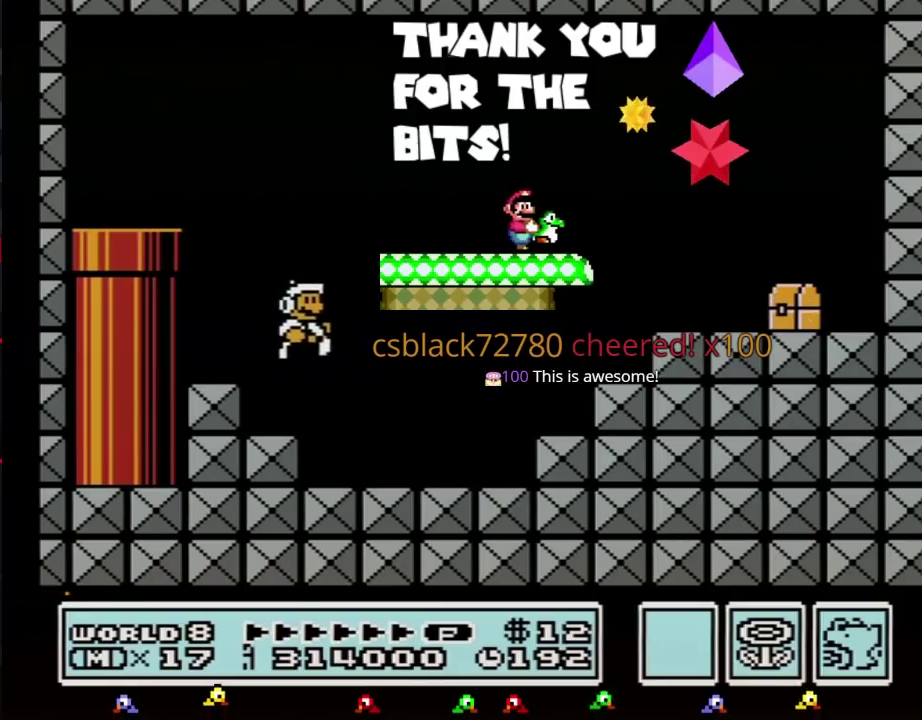
{"buttons": ["A", "B", "DPAD_RIGHT"], "events": [[350, "A", "down"]]}
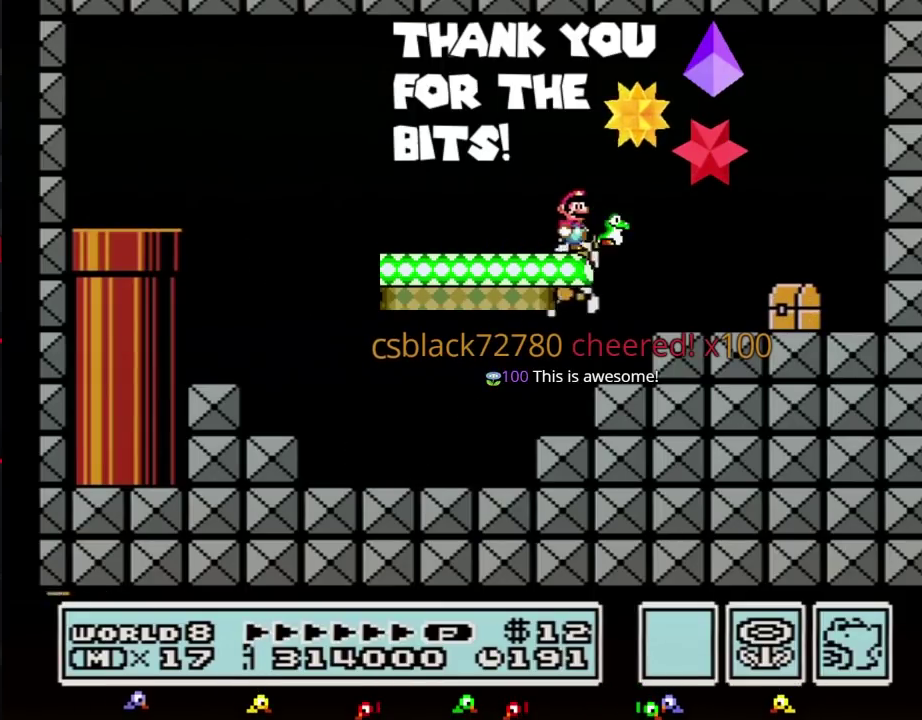
{"buttons": ["B", "DPAD_RIGHT"], "events": [[100, "A", "up"], [100, "B", "up"], [267, "B", "down"], [333, "B", "up"], [417, "B", "down"]]}
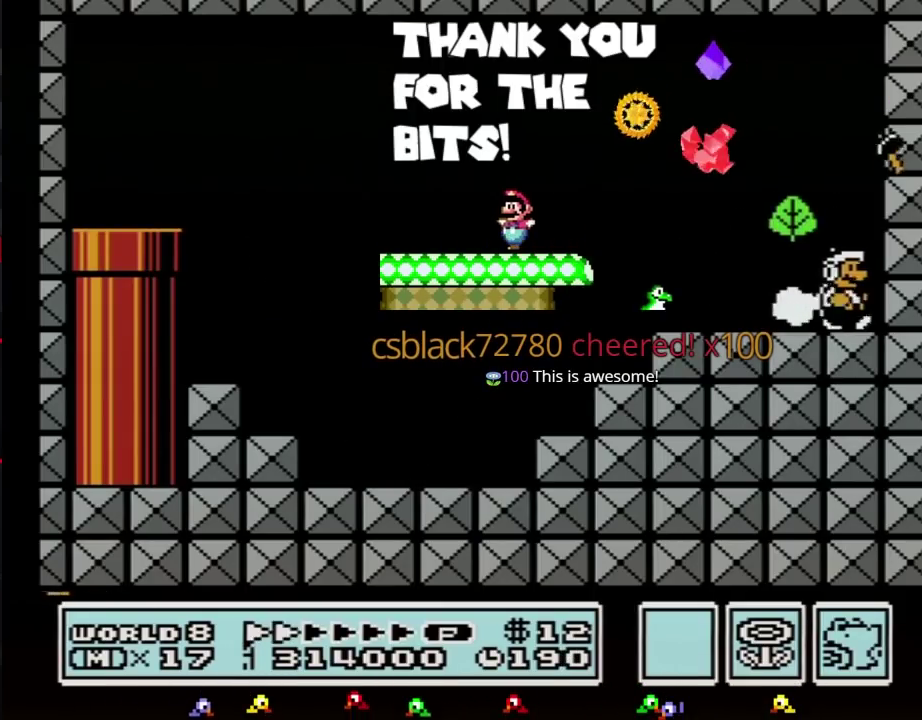
{"buttons": [], "events": [[133, "DPAD_RIGHT", "up"], [200, "DPAD_LEFT", "down"], [300, "B", "up"], [350, "DPAD_LEFT", "up"]]}
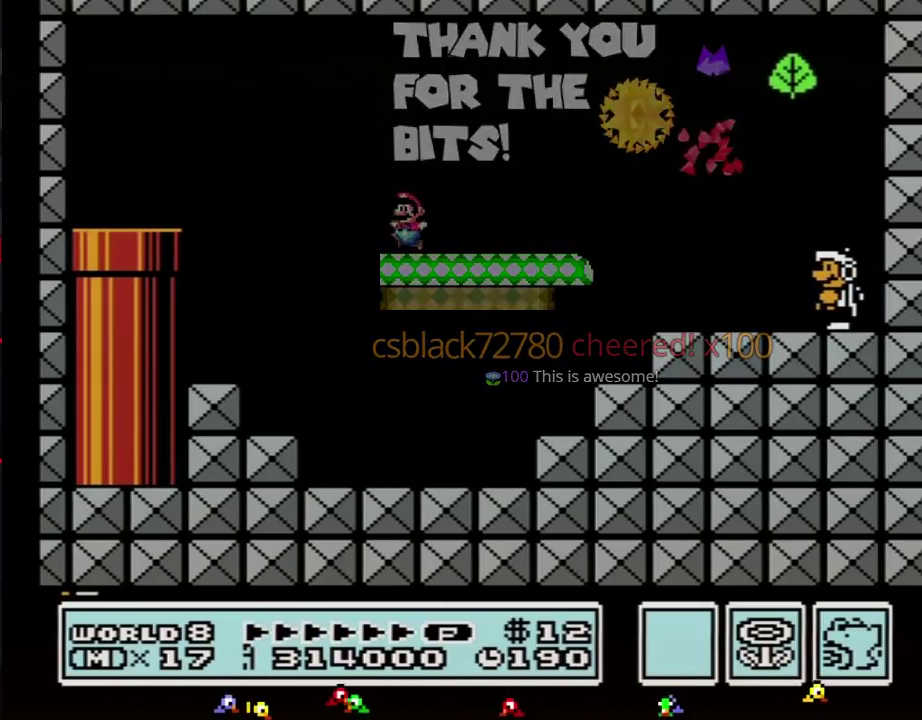
{"buttons": [], "events": []}
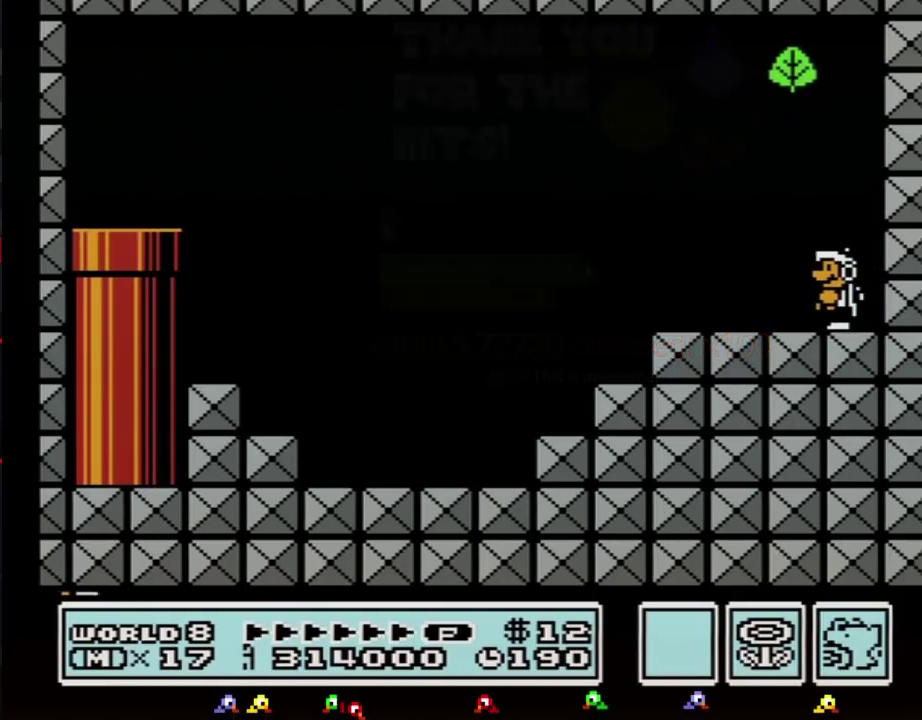
{"buttons": [], "events": []}
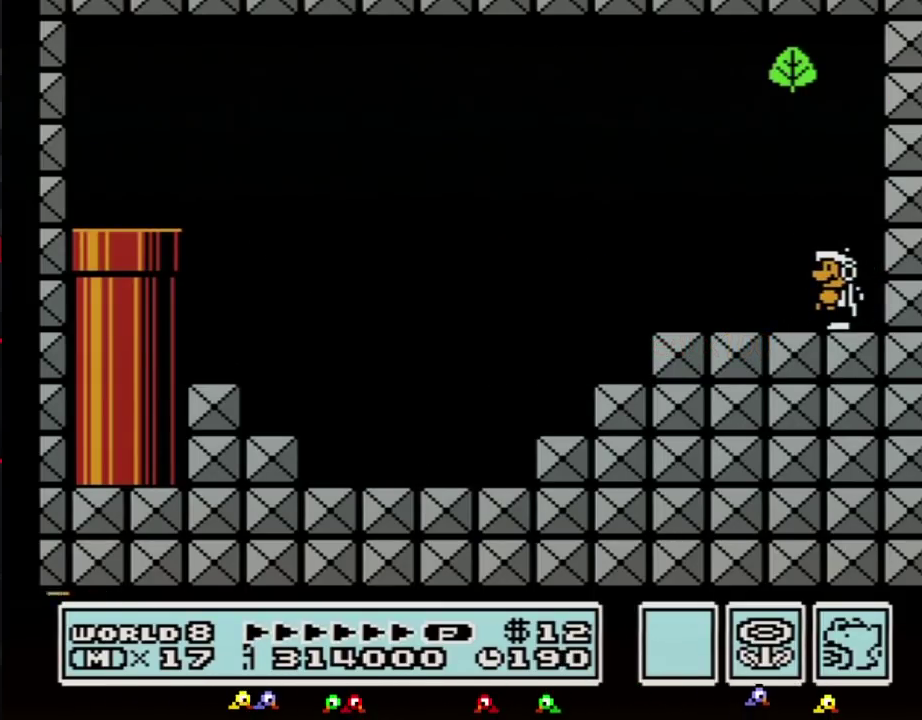
{"buttons": [], "events": []}
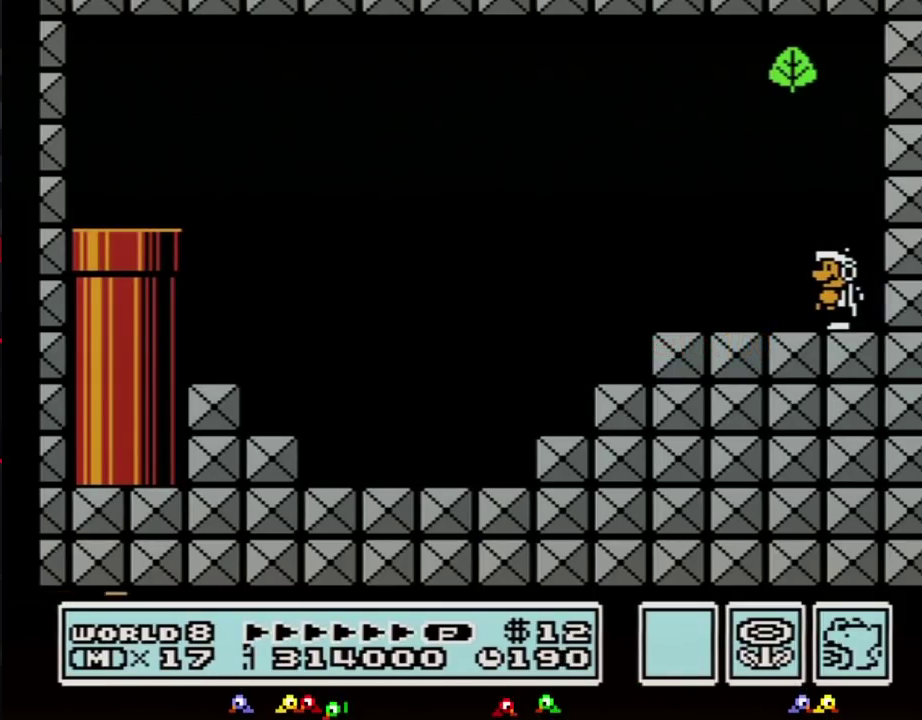
{"buttons": [], "events": []}
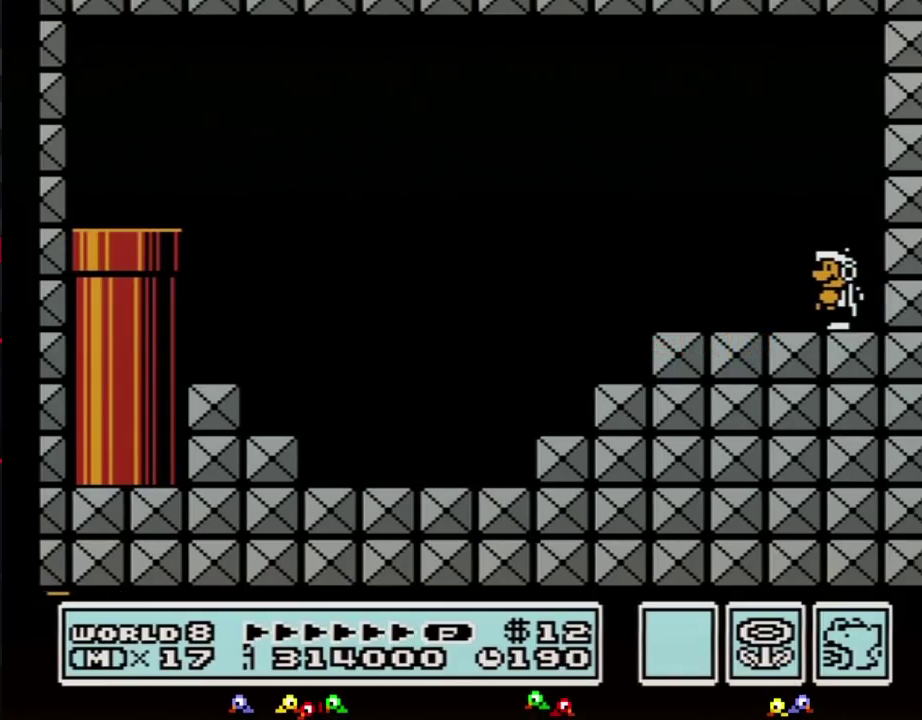
{"buttons": [], "events": []}
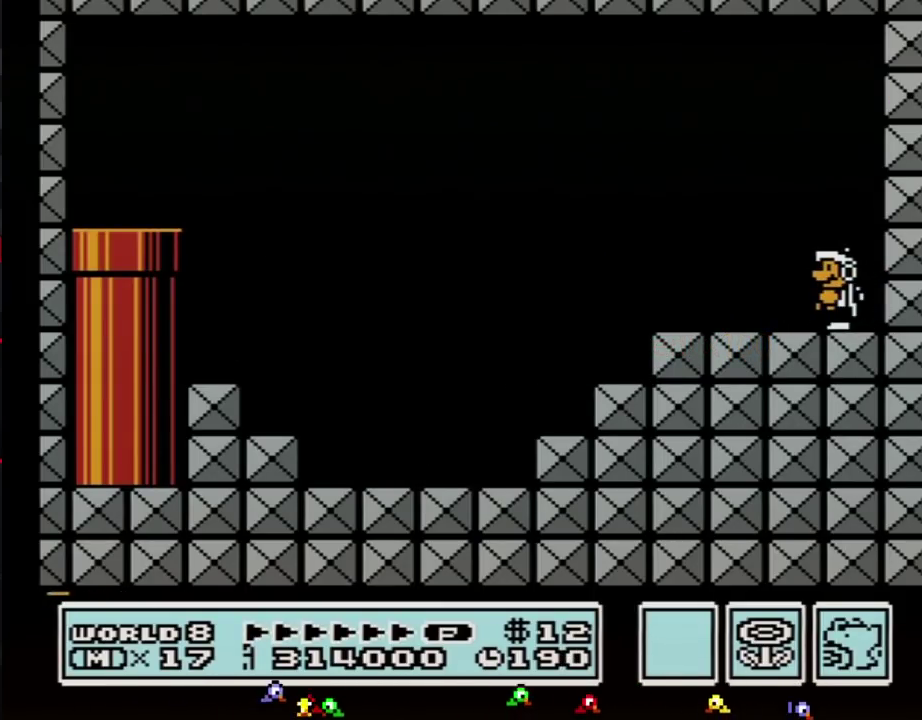
{"buttons": [], "events": []}
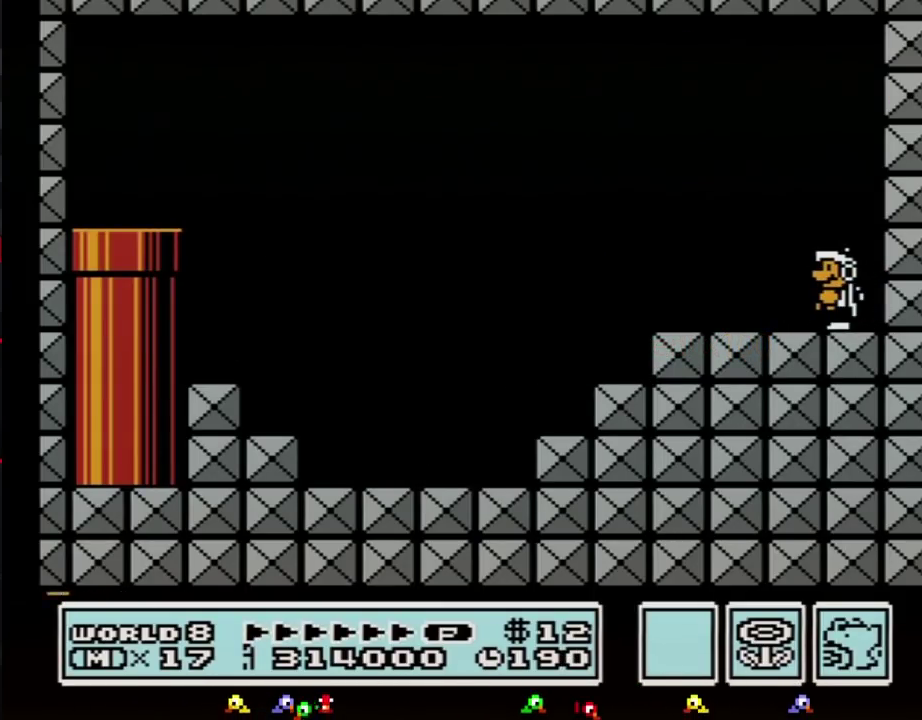
{"buttons": [], "events": []}
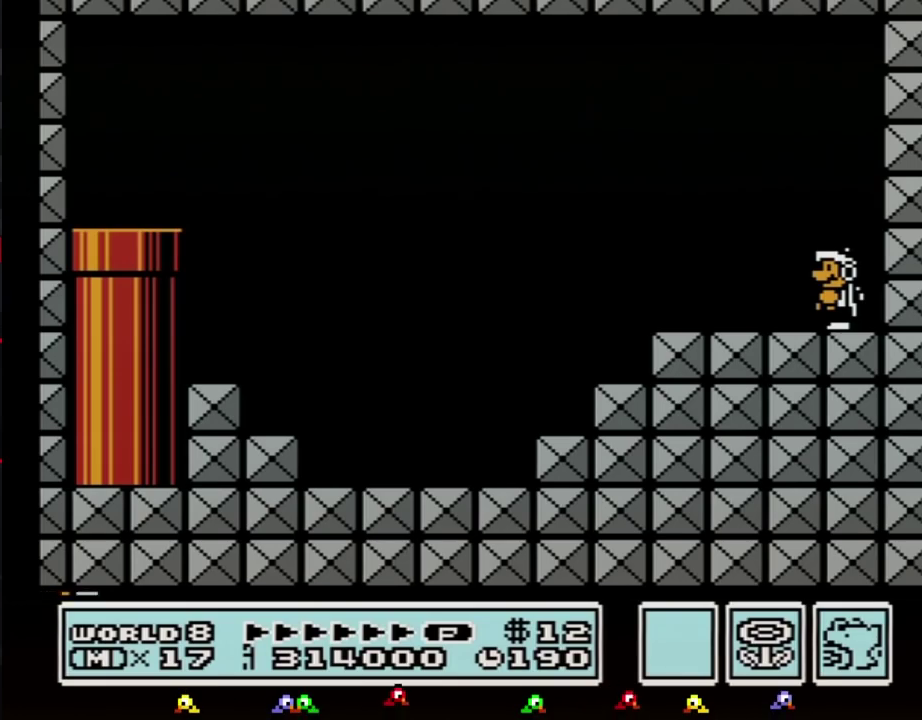
{"buttons": [], "events": []}
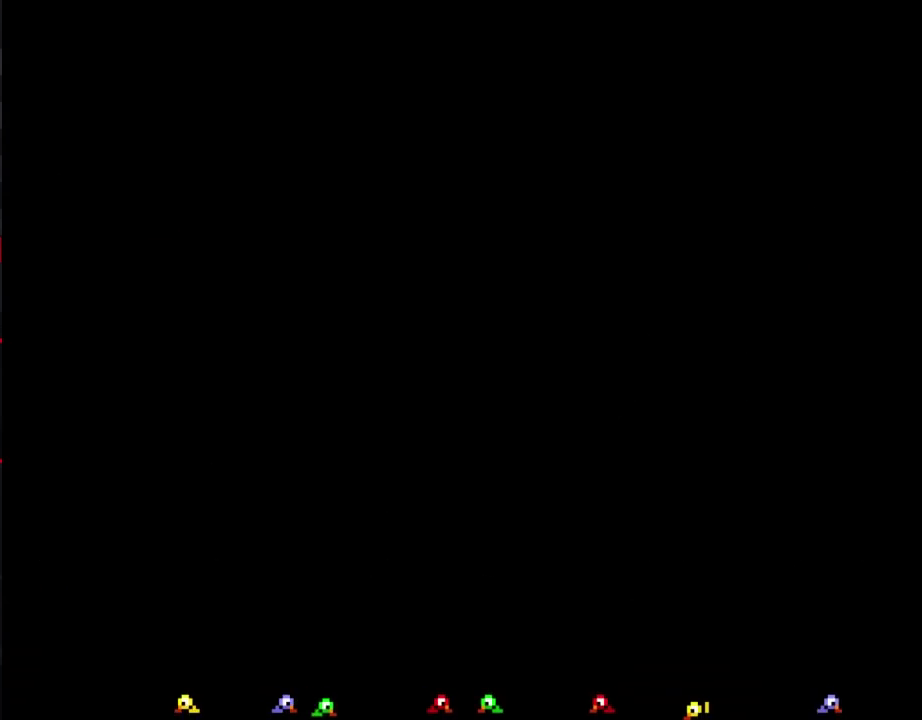
{"buttons": [], "events": []}
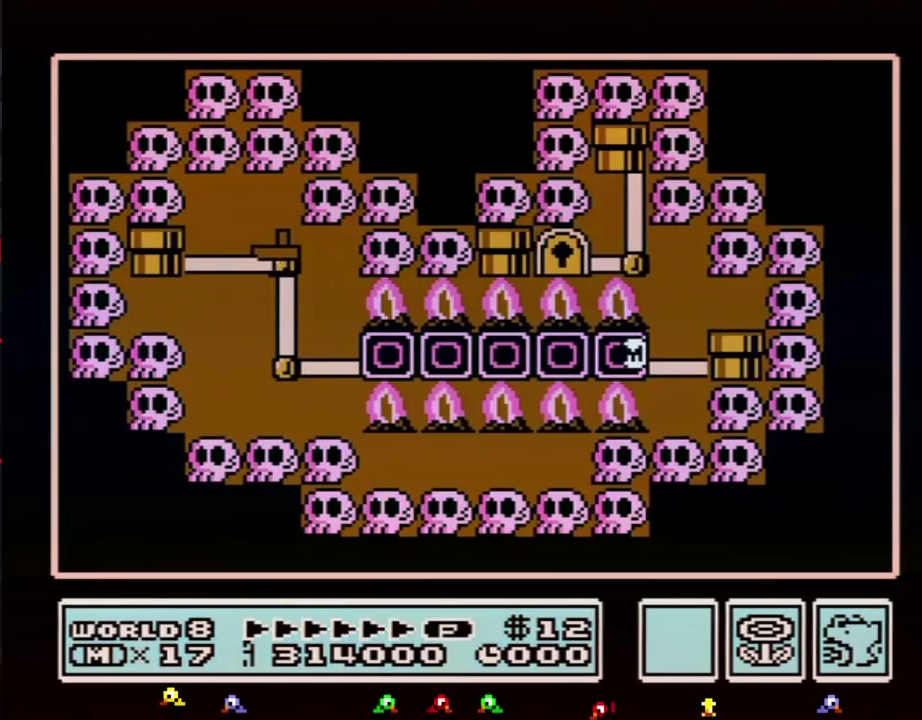
{"buttons": ["DPAD_LEFT"], "events": [[150, "DPAD_LEFT", "down"]]}
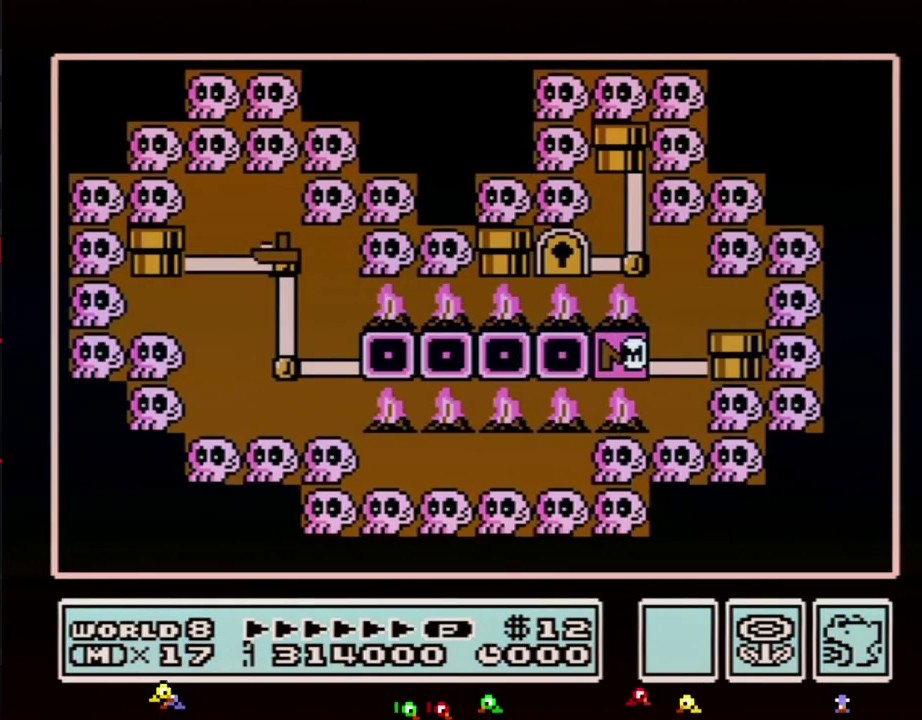
{"buttons": ["DPAD_LEFT"], "events": []}
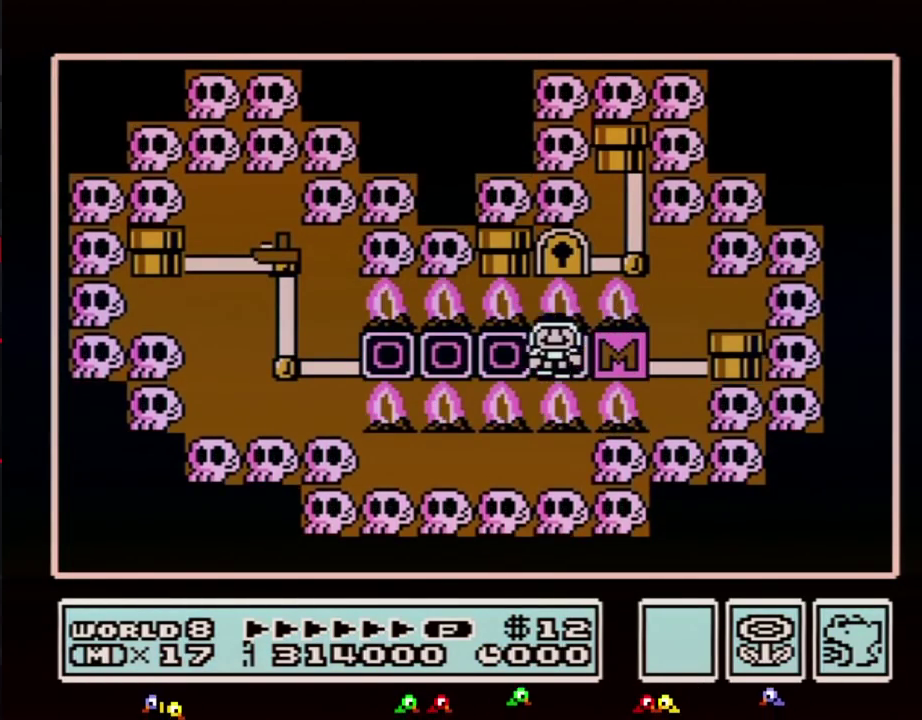
{"buttons": ["DPAD_LEFT"], "events": [[217, "DPAD_LEFT", "up"], [283, "DPAD_LEFT", "down"]]}
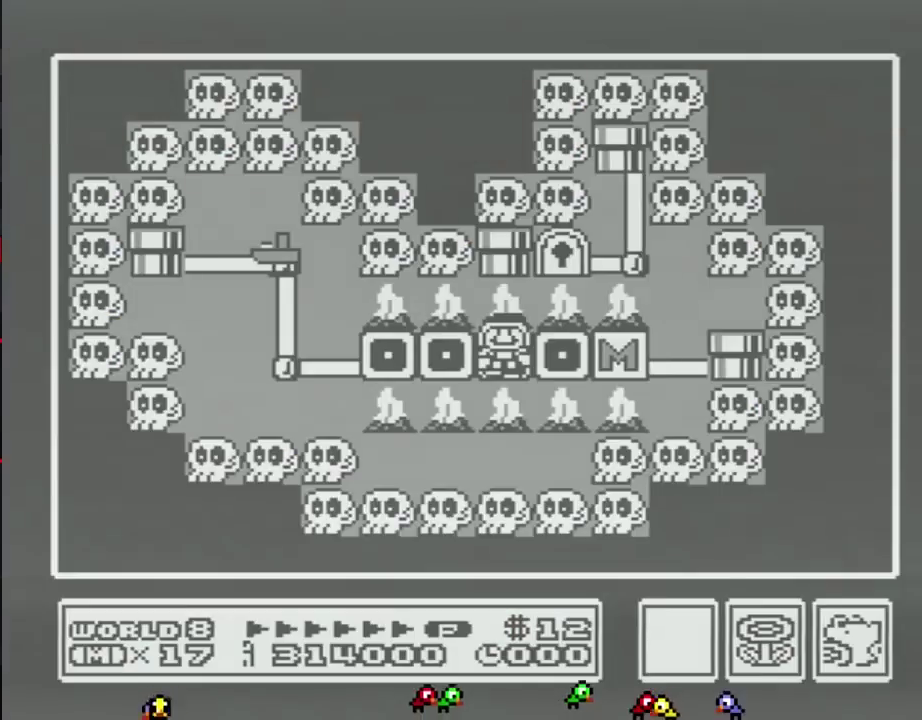
{"buttons": [], "events": [[33, "DPAD_LEFT", "up"], [83, "DPAD_LEFT", "down"], [250, "DPAD_LEFT", "up"]]}
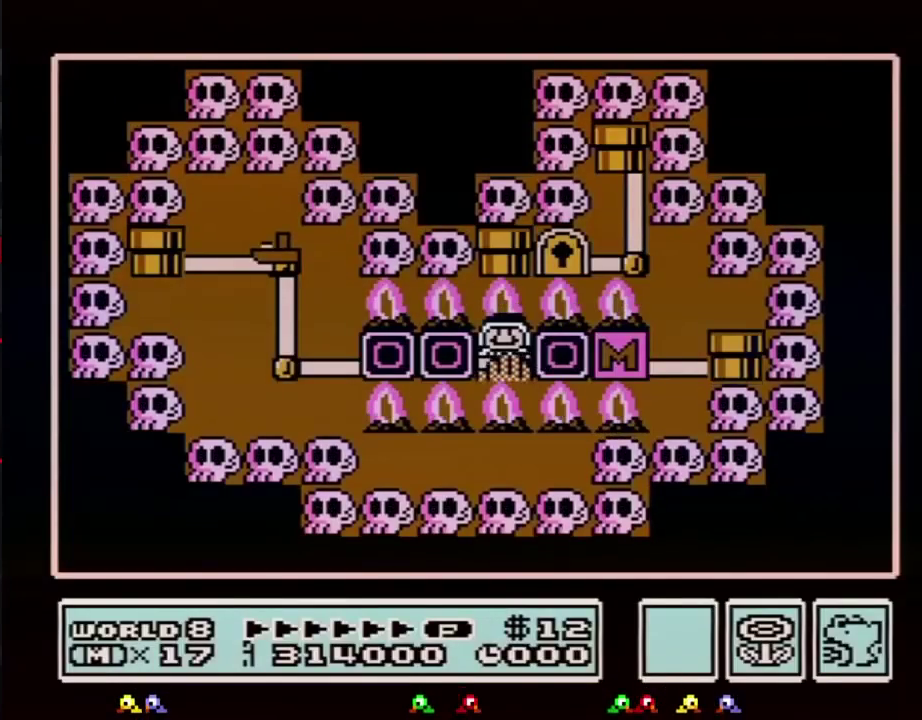
{"buttons": ["B"], "events": [[183, "B", "down"]]}
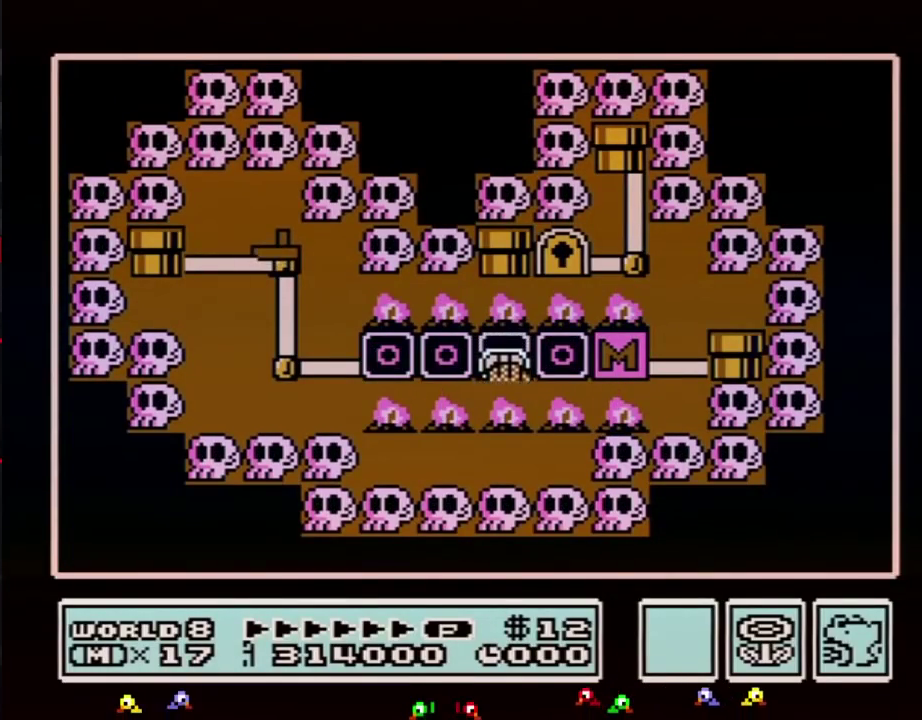
{"buttons": ["B", "DPAD_RIGHT"], "events": [[117, "DPAD_RIGHT", "down"]]}
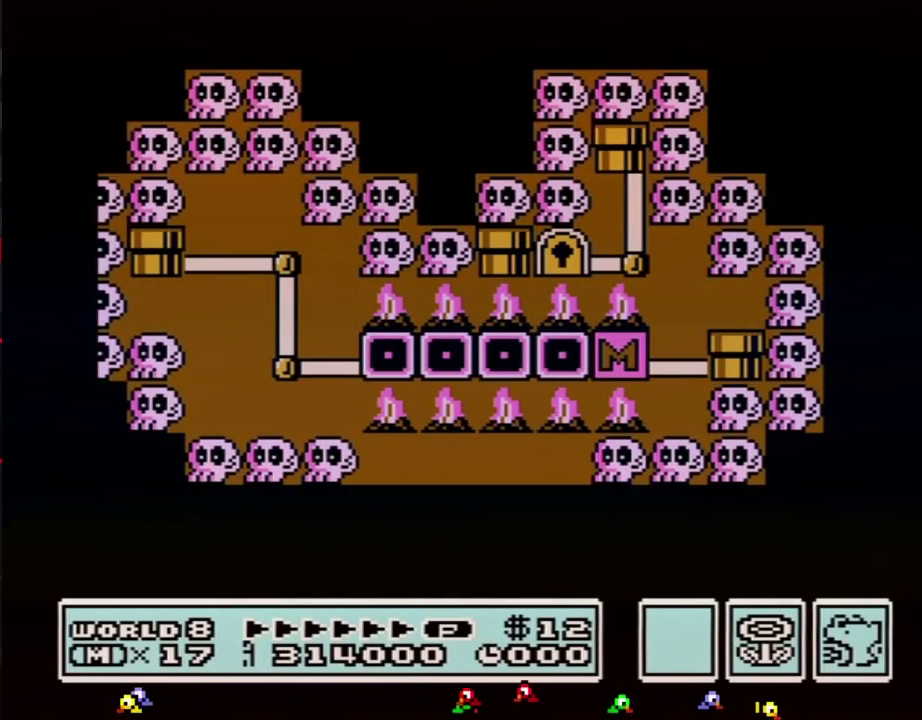
{"buttons": ["B", "DPAD_RIGHT"], "events": []}
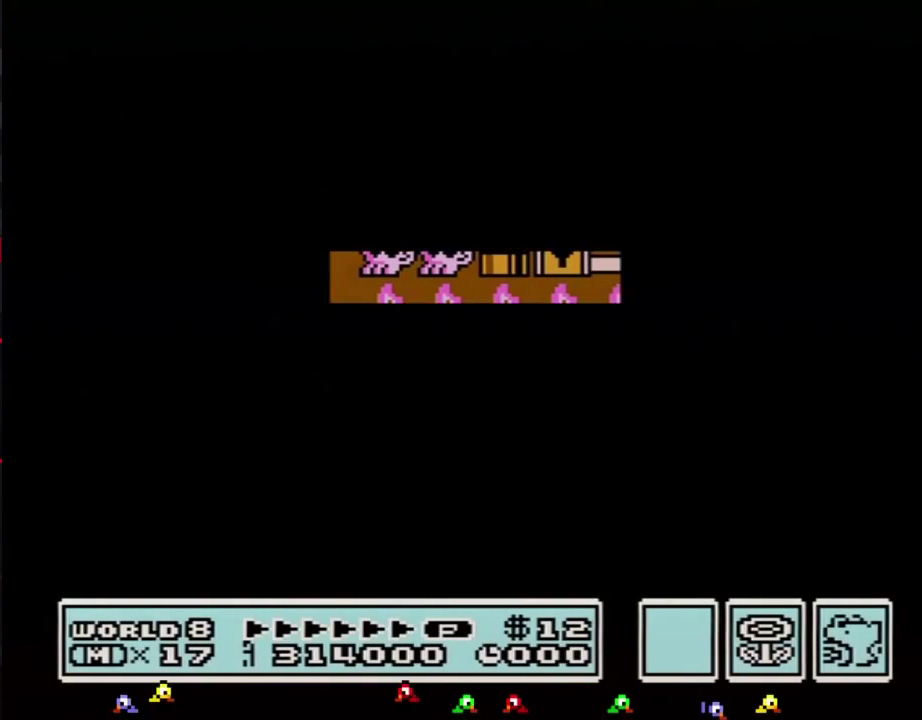
{"buttons": ["B", "DPAD_RIGHT"], "events": []}